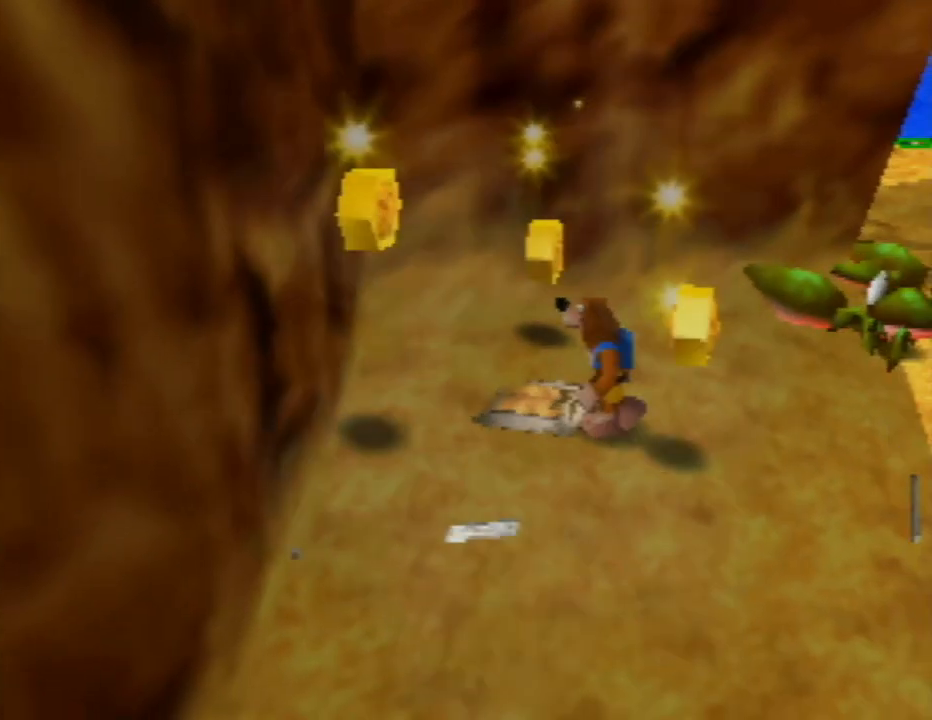
Gameplay with a controller (Nintendo layout); each line is a JSON object with the inputs held at the frame after it. "events" lists button and stick changes between this image and that frame as [ms after this image, input, new state], when the widget could be followed in between. Not read: L1 L3 R1 R3.
{"buttons": [], "left_stick": "center", "events": [[17, "B", "down"], [250, "B", "up"], [333, "left_stick", "center"]]}
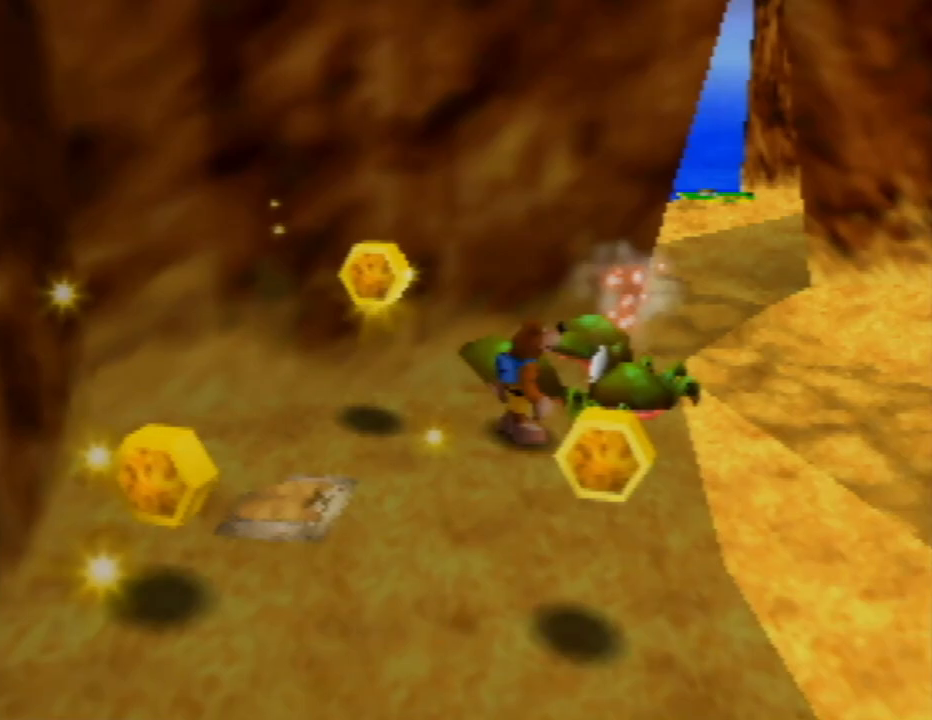
{"buttons": [], "left_stick": "down-left", "events": [[100, "left_stick", "down-left"]]}
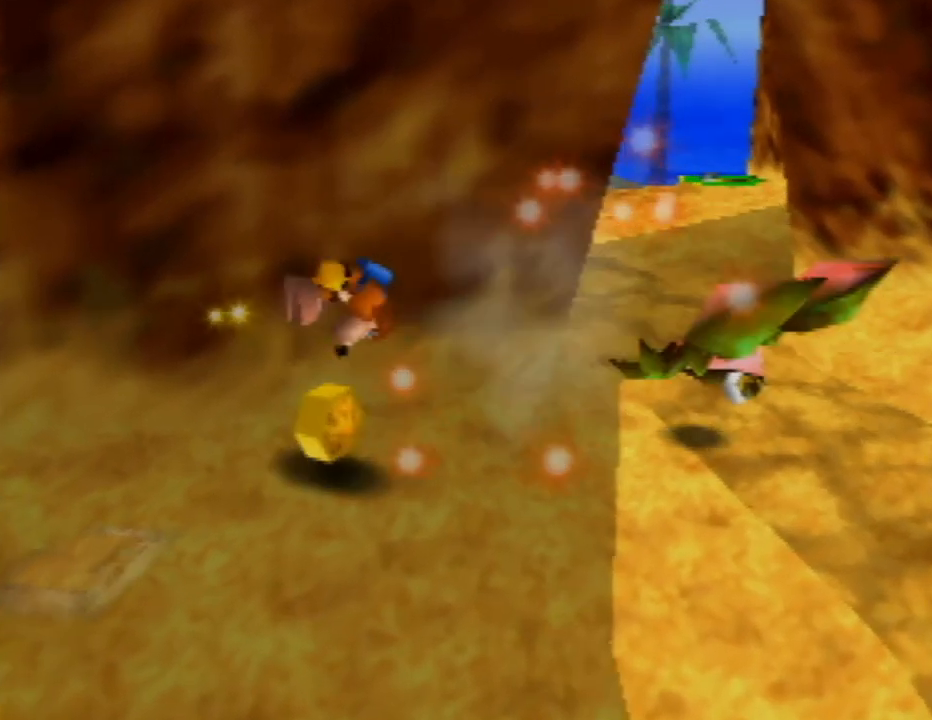
{"buttons": [], "left_stick": "down-right", "events": [[133, "left_stick", "up-left"], [217, "left_stick", "up-right"], [333, "left_stick", "right"], [450, "left_stick", "down-right"]]}
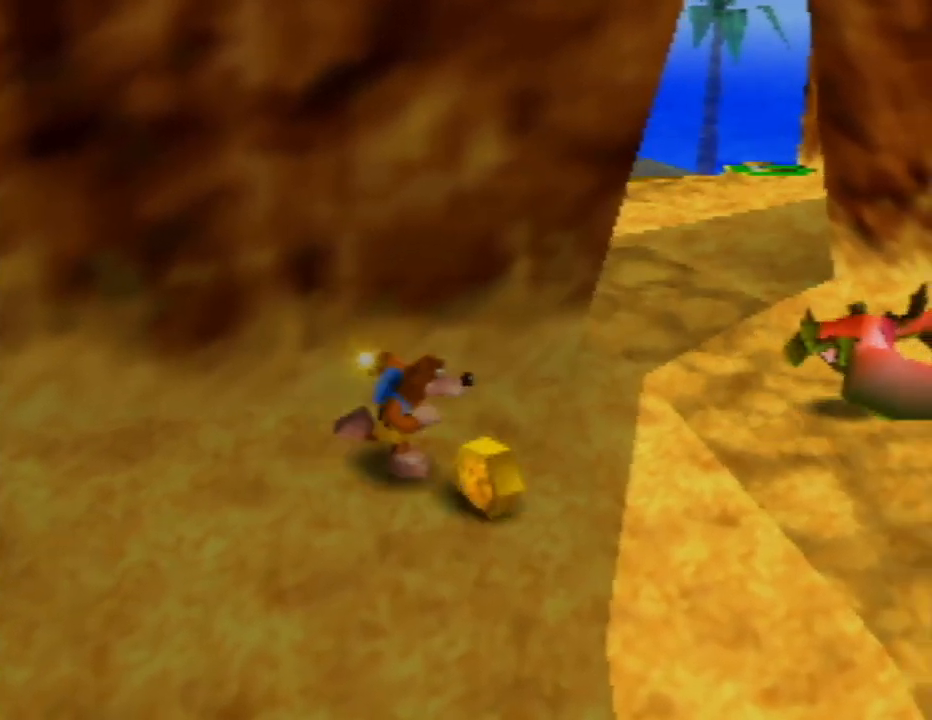
{"buttons": [], "left_stick": "down", "events": [[317, "left_stick", "down"]]}
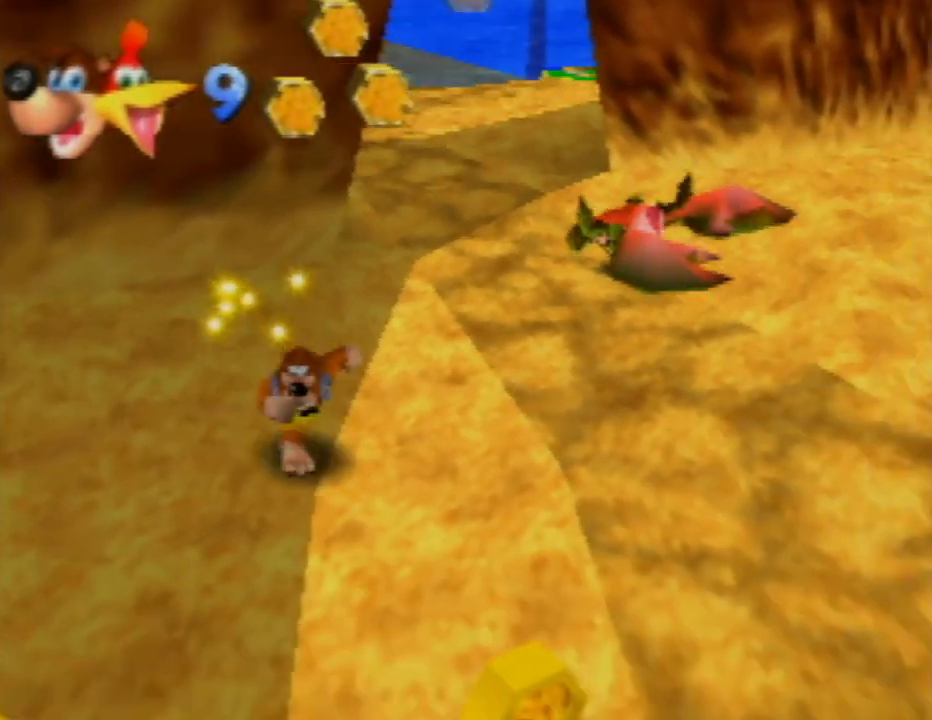
{"buttons": [], "left_stick": "down-right", "events": [[333, "left_stick", "down-right"]]}
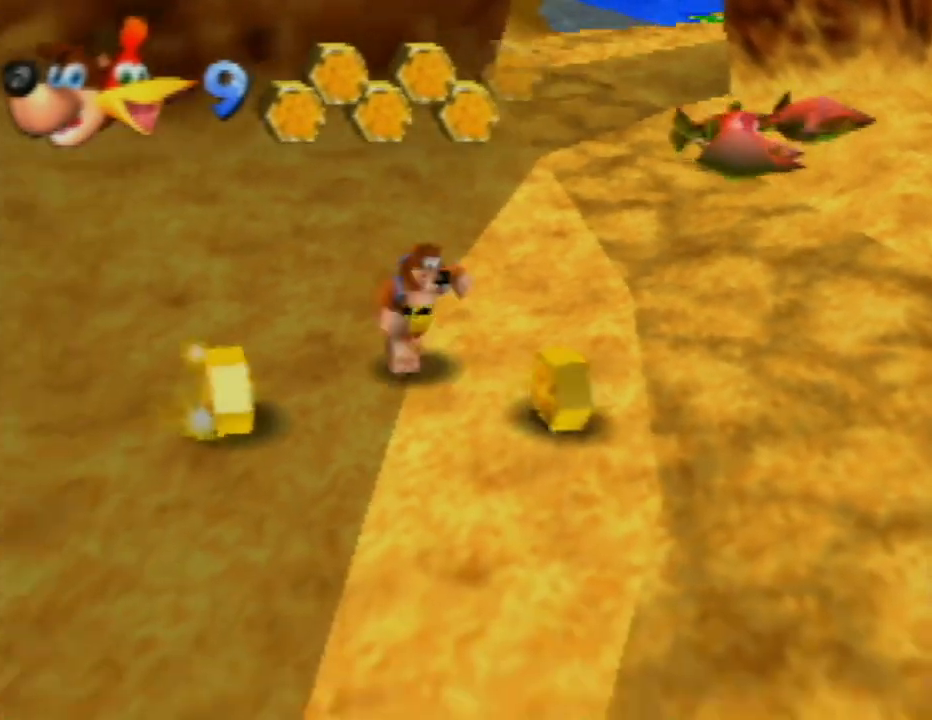
{"buttons": ["C_LEFT"], "left_stick": "down-right", "events": [[400, "C_LEFT", "down"]]}
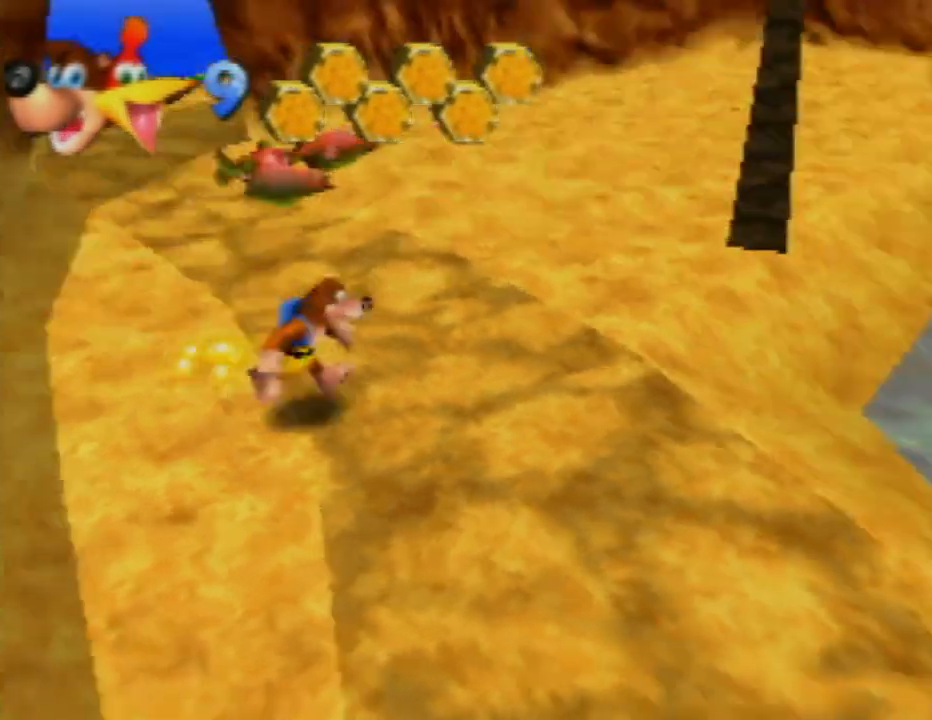
{"buttons": ["Z", "C_LEFT"], "left_stick": "up", "events": [[33, "C_LEFT", "up"], [67, "left_stick", "up-right"], [100, "C_LEFT", "down"], [217, "C_LEFT", "up"], [333, "left_stick", "up"], [417, "Z", "down"], [450, "C_LEFT", "down"]]}
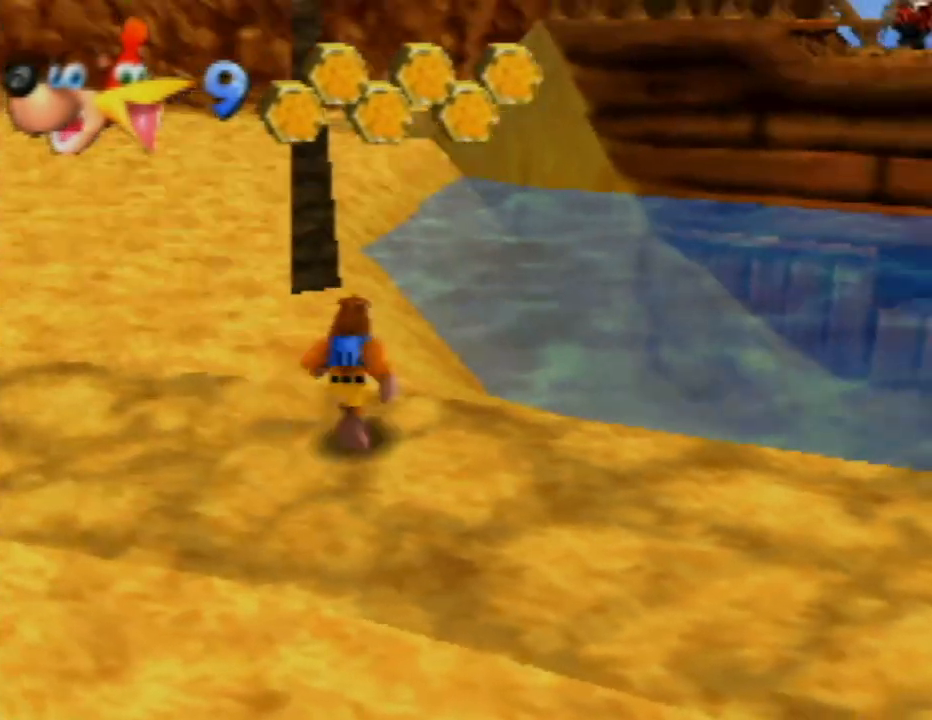
{"buttons": ["Z"], "left_stick": "up-left", "events": [[17, "left_stick", "up-left"], [33, "C_LEFT", "up"]]}
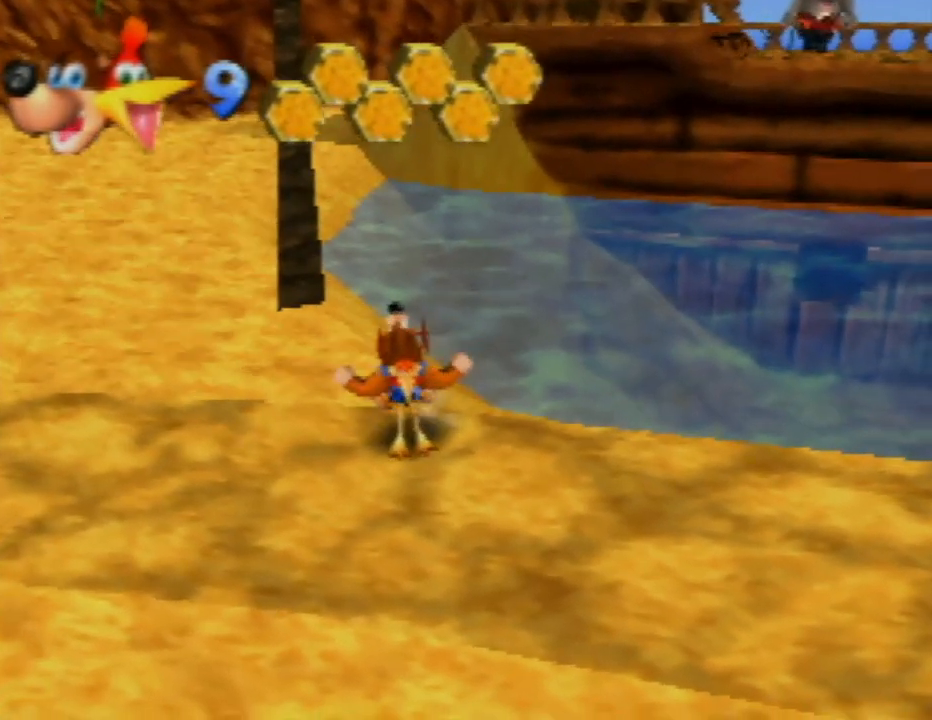
{"buttons": ["Z"], "left_stick": "up-left", "events": []}
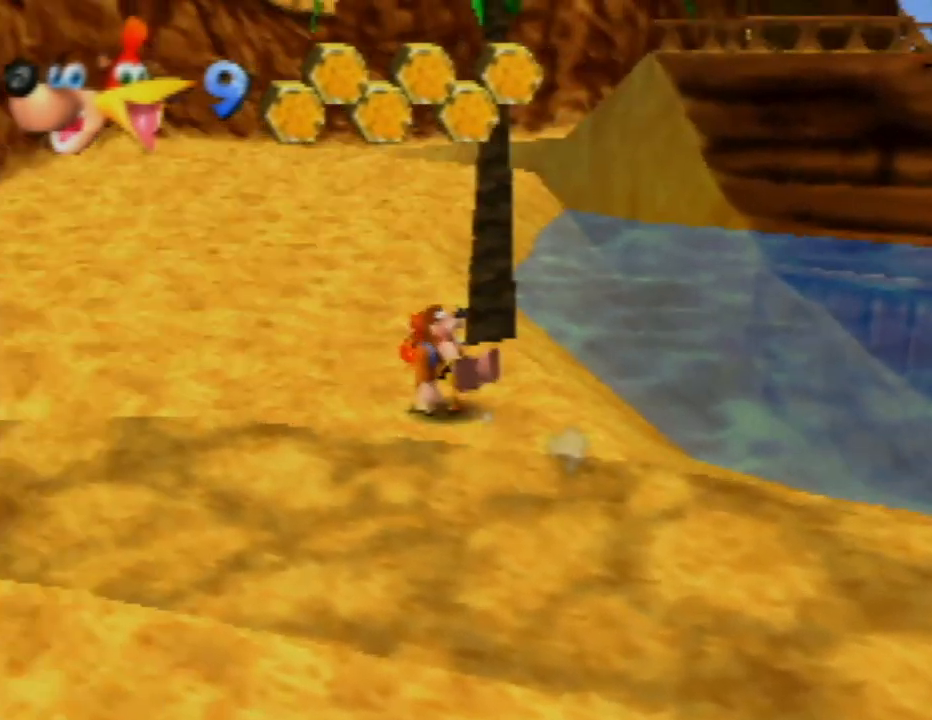
{"buttons": ["Z", "C_LEFT"], "left_stick": "up", "events": [[83, "left_stick", "up"], [500, "C_LEFT", "down"]]}
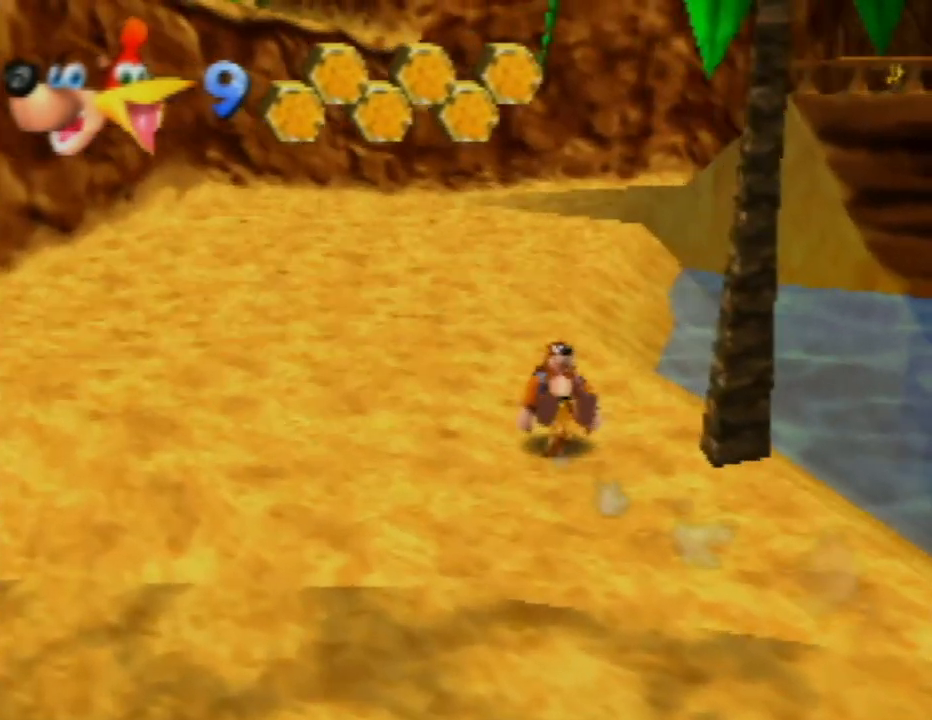
{"buttons": ["Z"], "left_stick": "up-left", "events": [[150, "C_LEFT", "up"], [467, "left_stick", "up-left"]]}
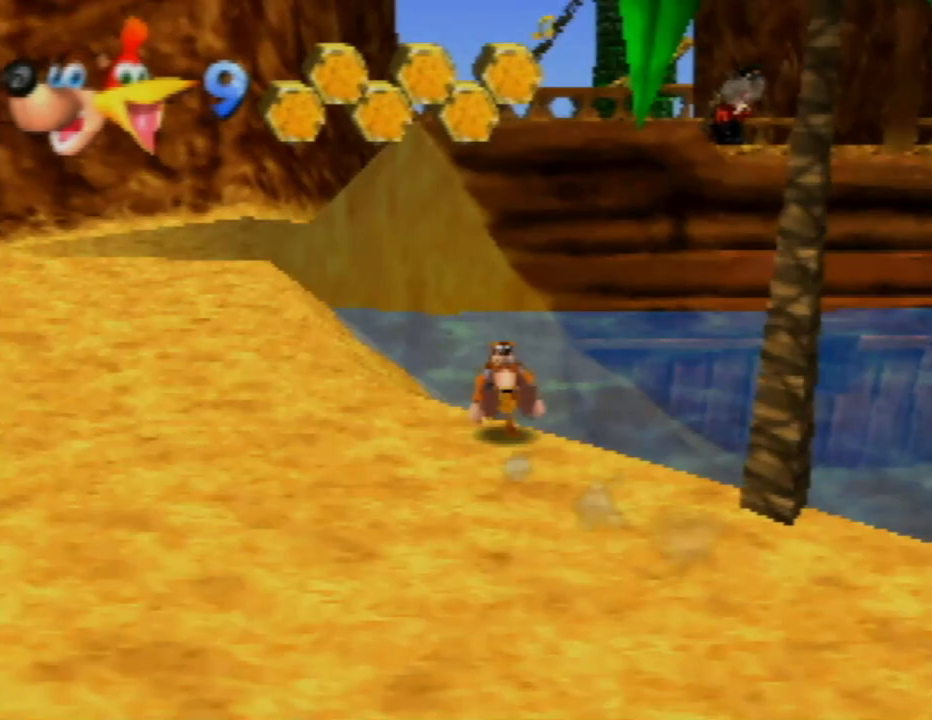
{"buttons": ["Z"], "left_stick": "up-left", "events": []}
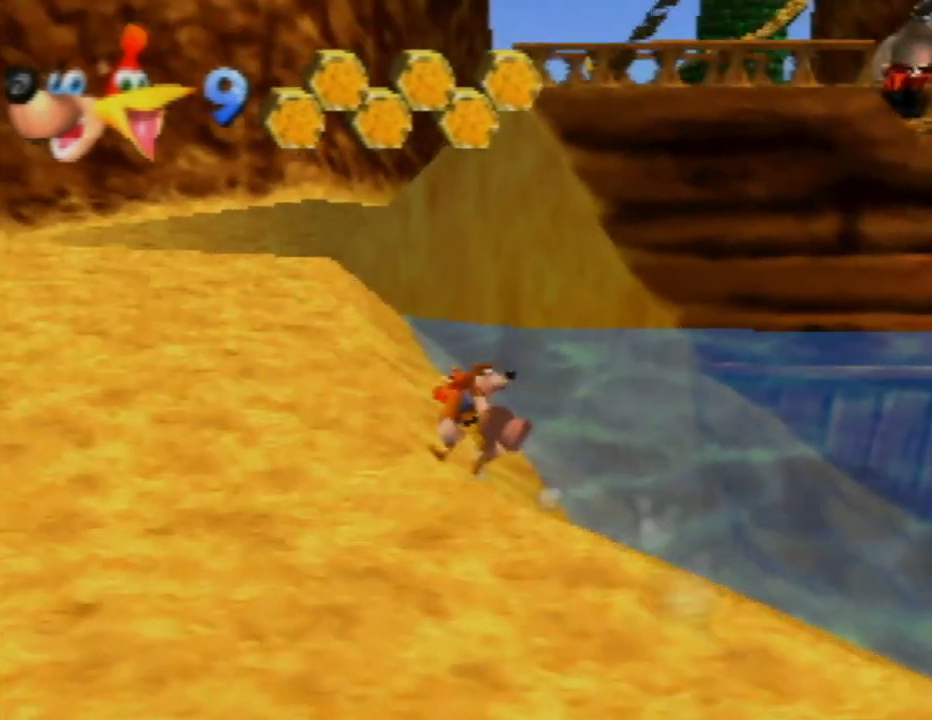
{"buttons": ["Z"], "left_stick": "up-left", "events": [[17, "C_LEFT", "down"], [150, "C_LEFT", "up"]]}
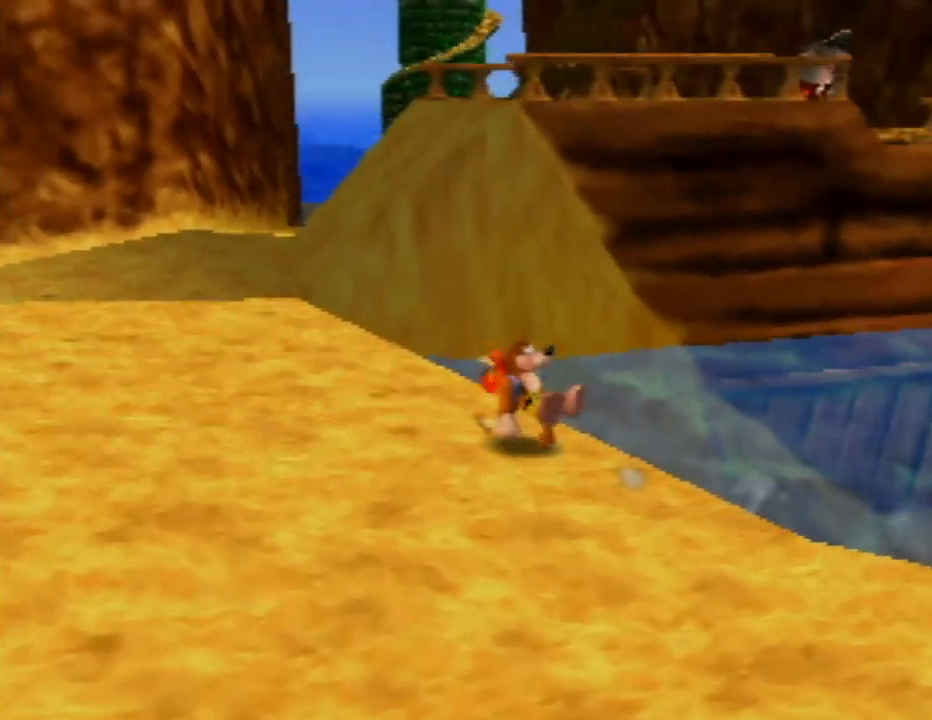
{"buttons": ["Z"], "left_stick": "up-left", "events": [[50, "left_stick", "left"], [83, "C_LEFT", "down"], [200, "C_LEFT", "up"], [233, "left_stick", "up-left"]]}
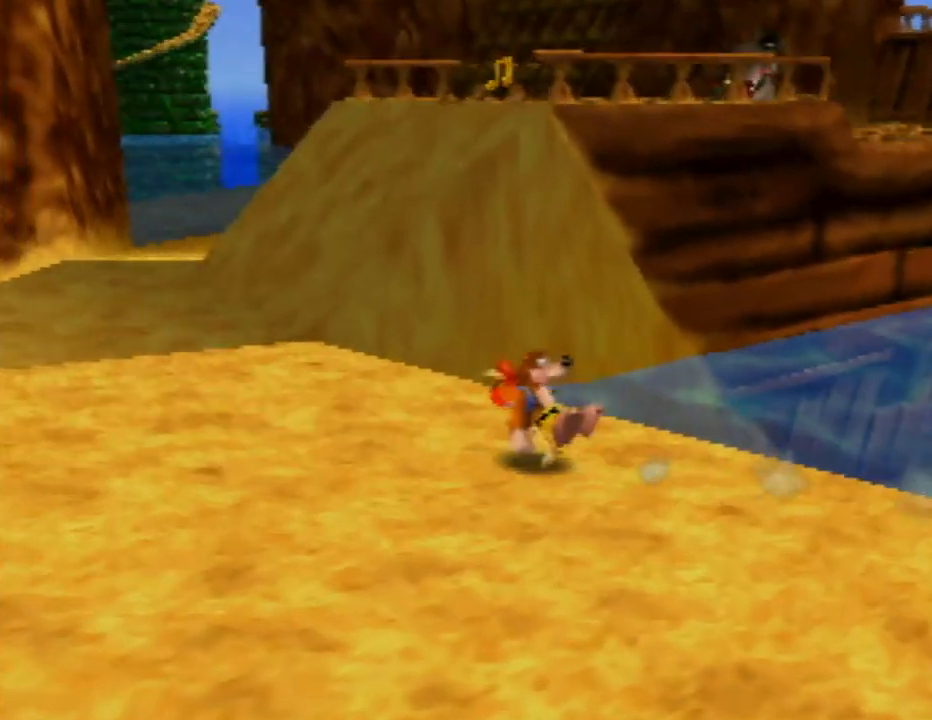
{"buttons": ["Z"], "left_stick": "up-left", "events": []}
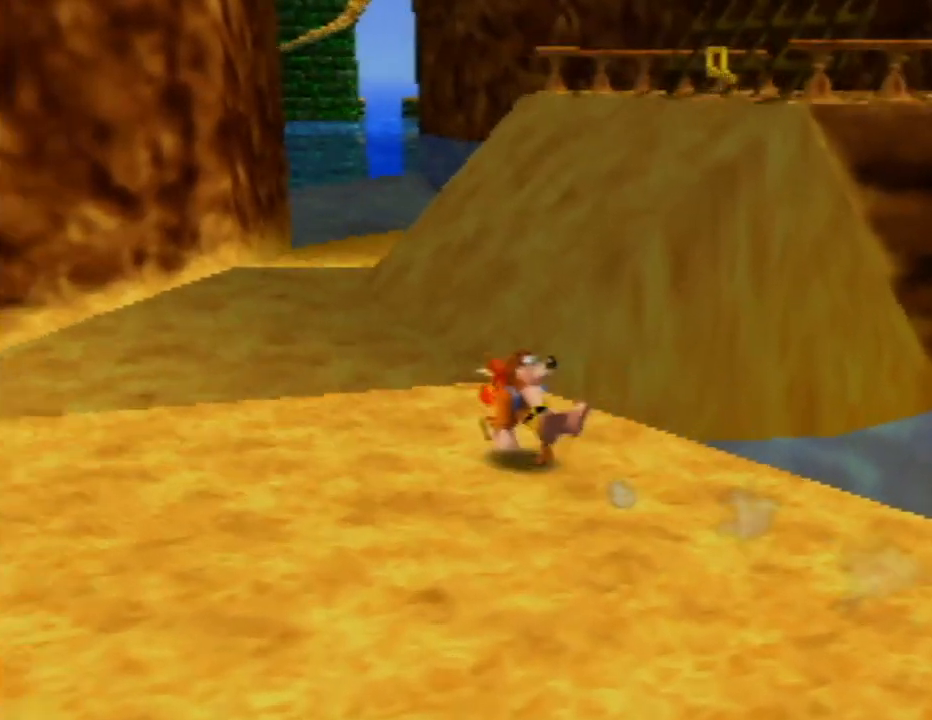
{"buttons": ["Z"], "left_stick": "up-right", "events": [[50, "left_stick", "up"], [233, "C_LEFT", "down"], [450, "C_LEFT", "up"], [450, "left_stick", "up-right"]]}
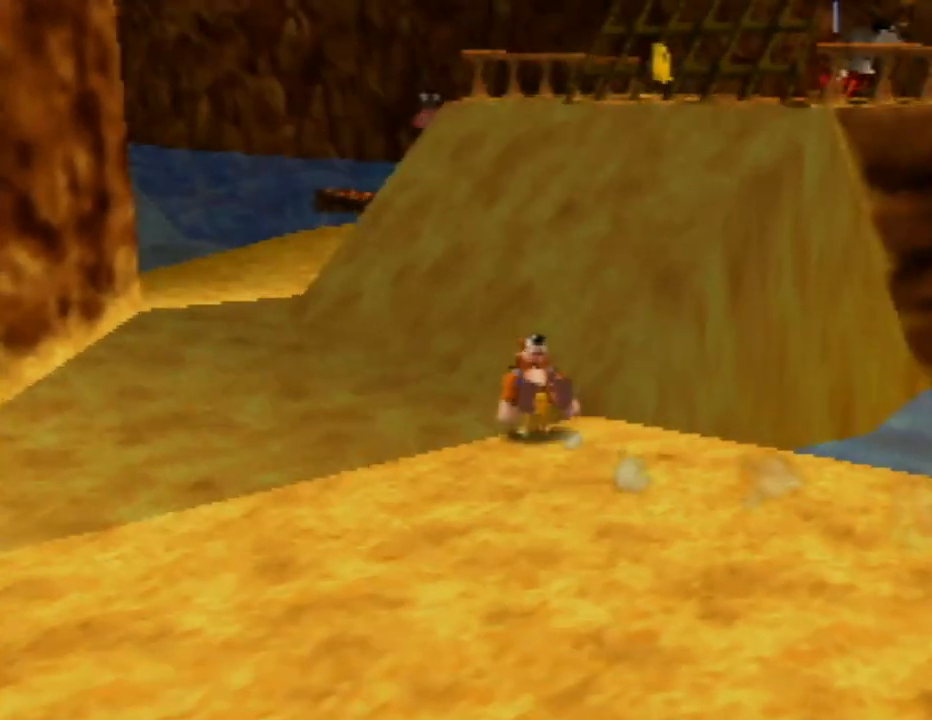
{"buttons": ["Z"], "left_stick": "up-right", "events": [[67, "left_stick", "up"], [383, "left_stick", "up-right"]]}
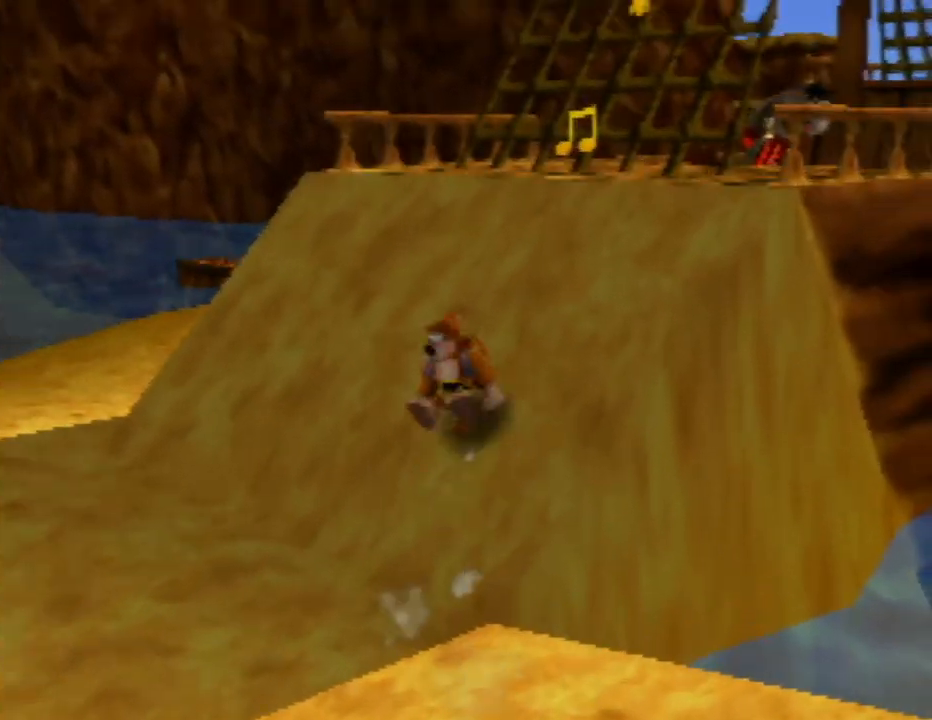
{"buttons": ["Z"], "left_stick": "up-right", "events": [[17, "left_stick", "up"], [250, "left_stick", "up-right"]]}
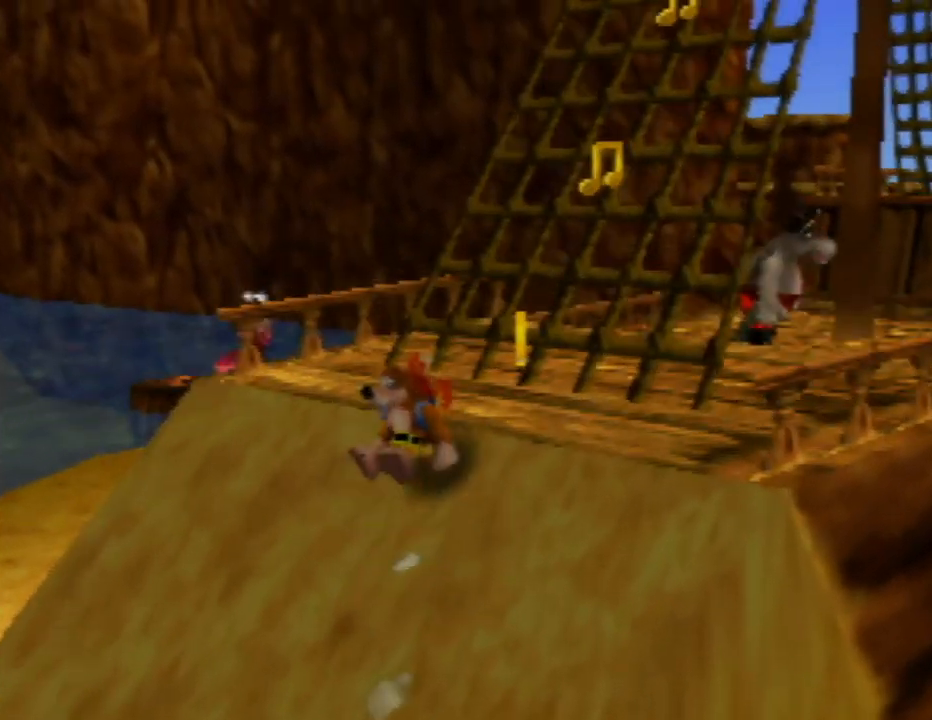
{"buttons": ["Z"], "left_stick": "up-right", "events": []}
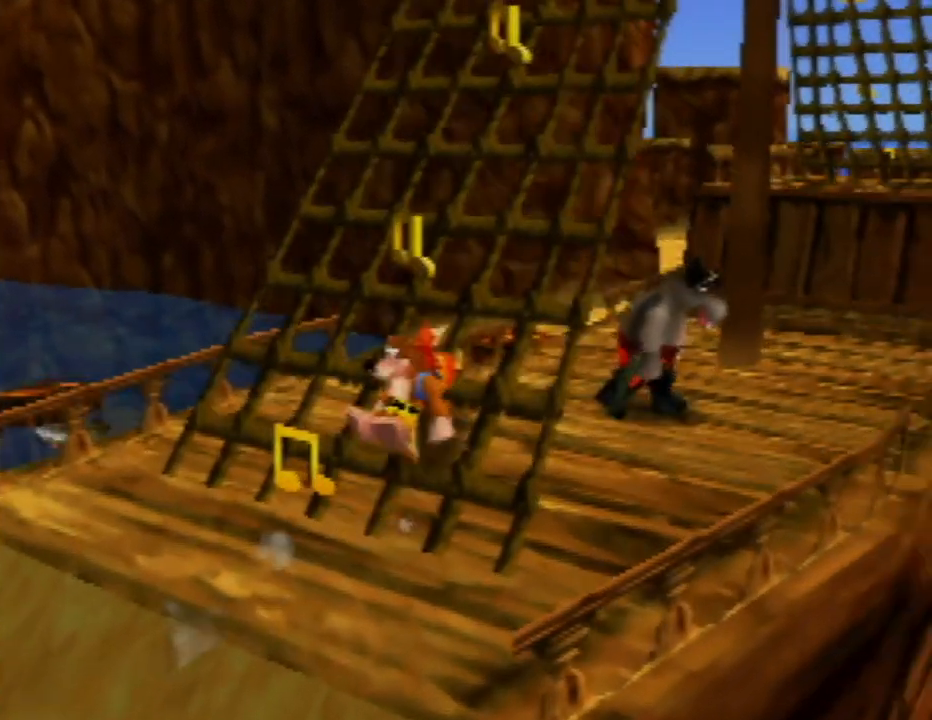
{"buttons": ["Z"], "left_stick": "up-right", "events": [[17, "left_stick", "up"], [217, "left_stick", "up-right"]]}
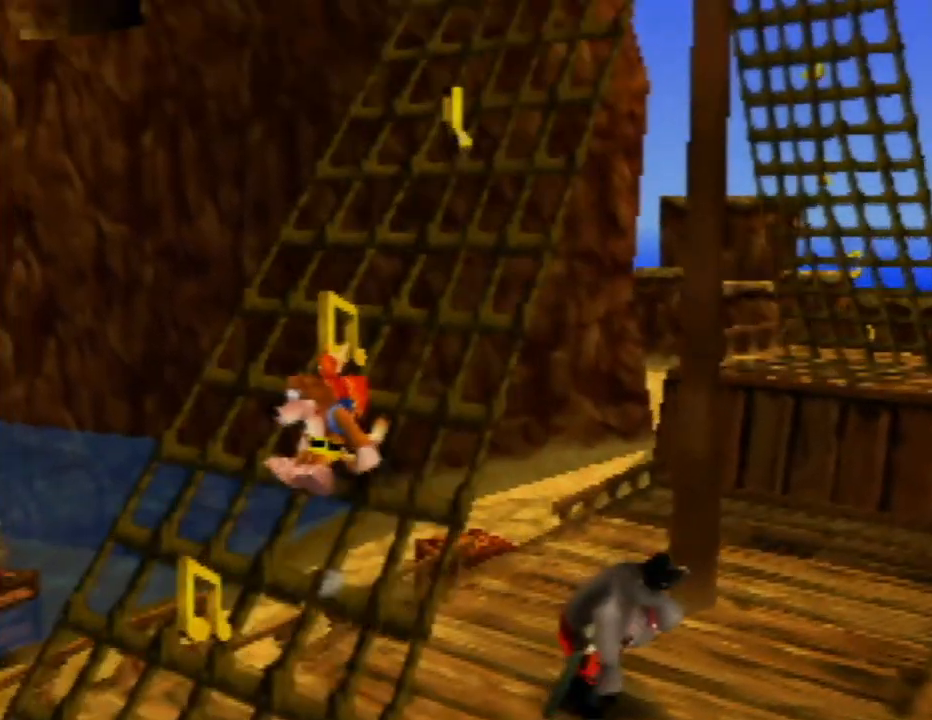
{"buttons": ["Z"], "left_stick": "up", "events": [[383, "left_stick", "up"]]}
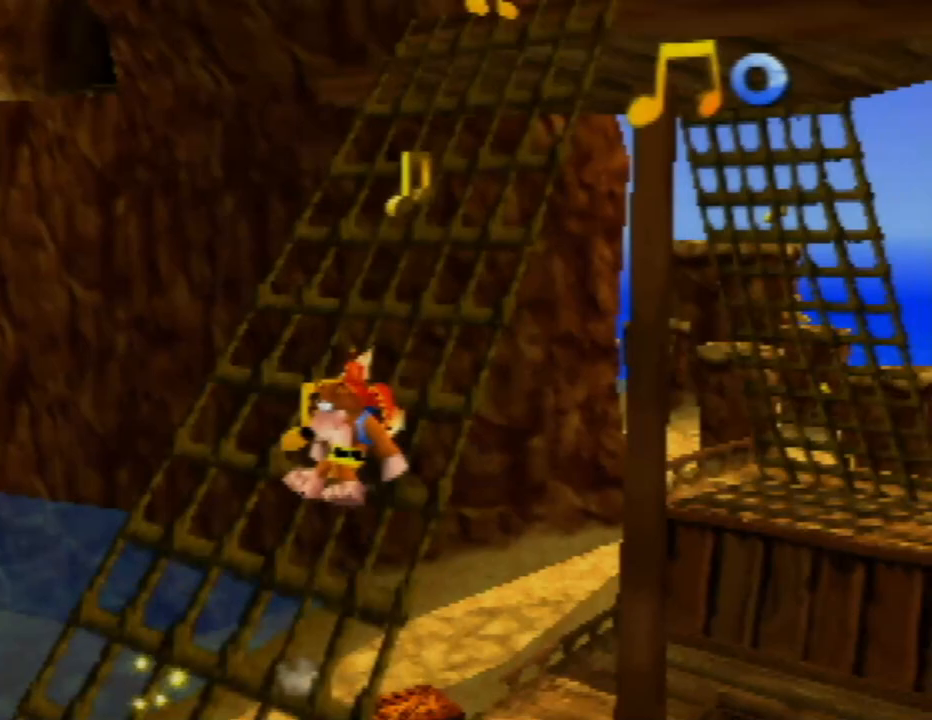
{"buttons": ["Z"], "left_stick": "up-right", "events": [[83, "left_stick", "up-right"], [250, "left_stick", "up"], [350, "left_stick", "up-right"]]}
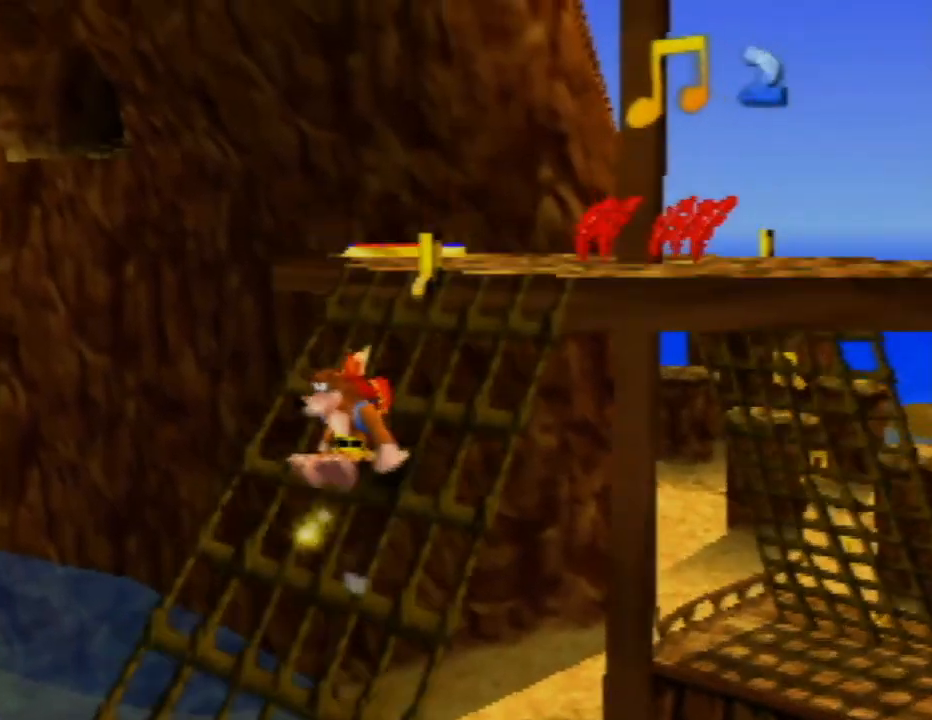
{"buttons": ["Z"], "left_stick": "up-right", "events": [[150, "left_stick", "up"], [300, "left_stick", "up-right"]]}
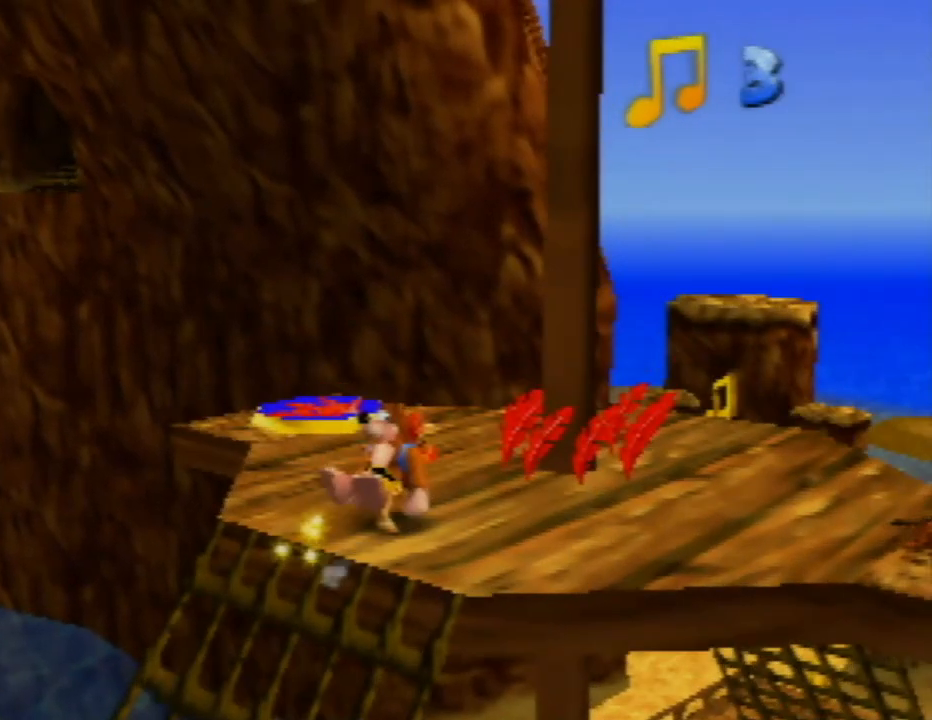
{"buttons": ["Z"], "left_stick": "center", "events": [[167, "left_stick", "up"], [367, "left_stick", "center"]]}
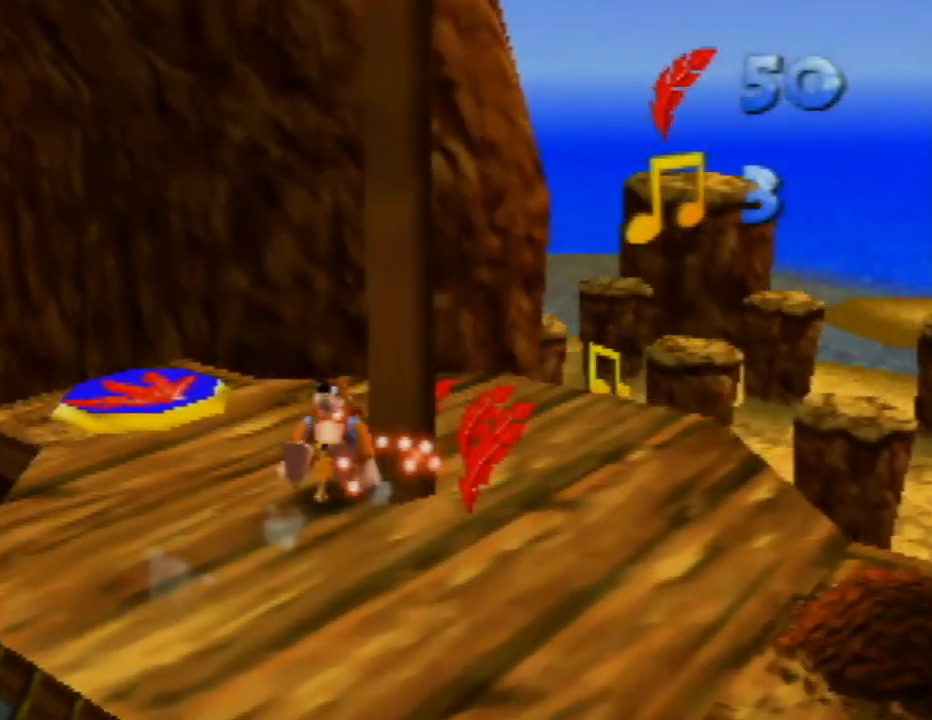
{"buttons": [], "left_stick": "center", "events": [[33, "left_stick", "up-left"], [400, "left_stick", "center"], [467, "Z", "up"]]}
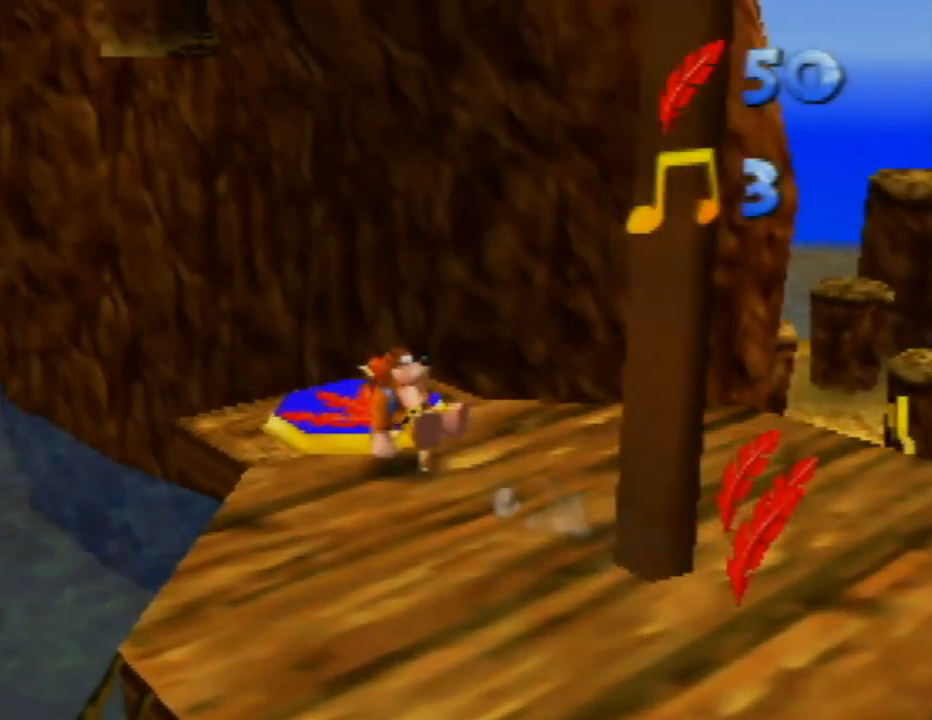
{"buttons": [], "left_stick": "up-left", "events": [[467, "left_stick", "up-left"]]}
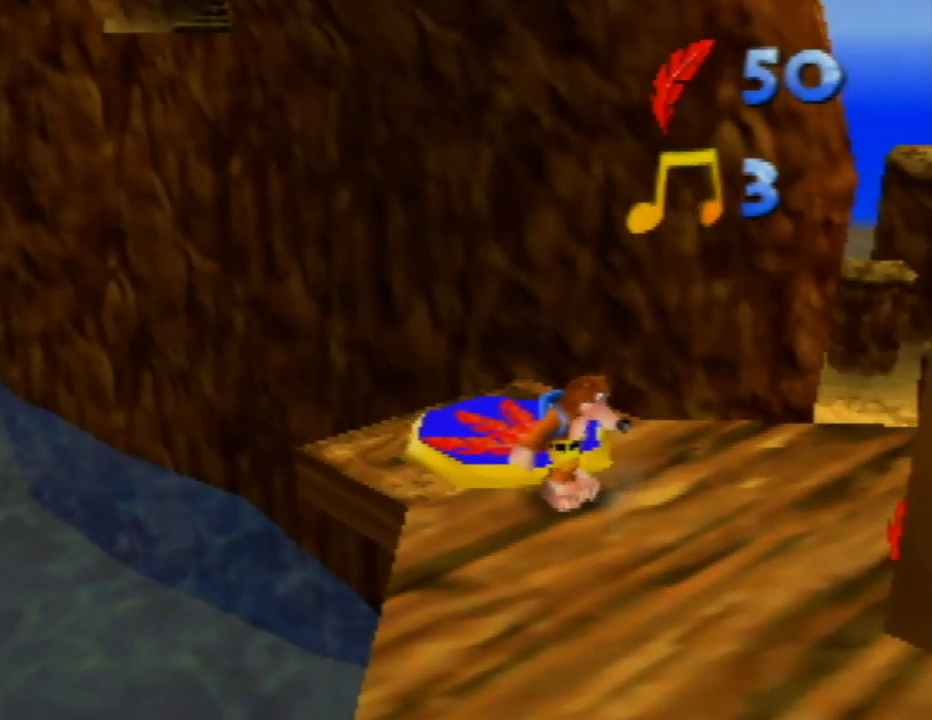
{"buttons": [], "left_stick": "up-left", "events": []}
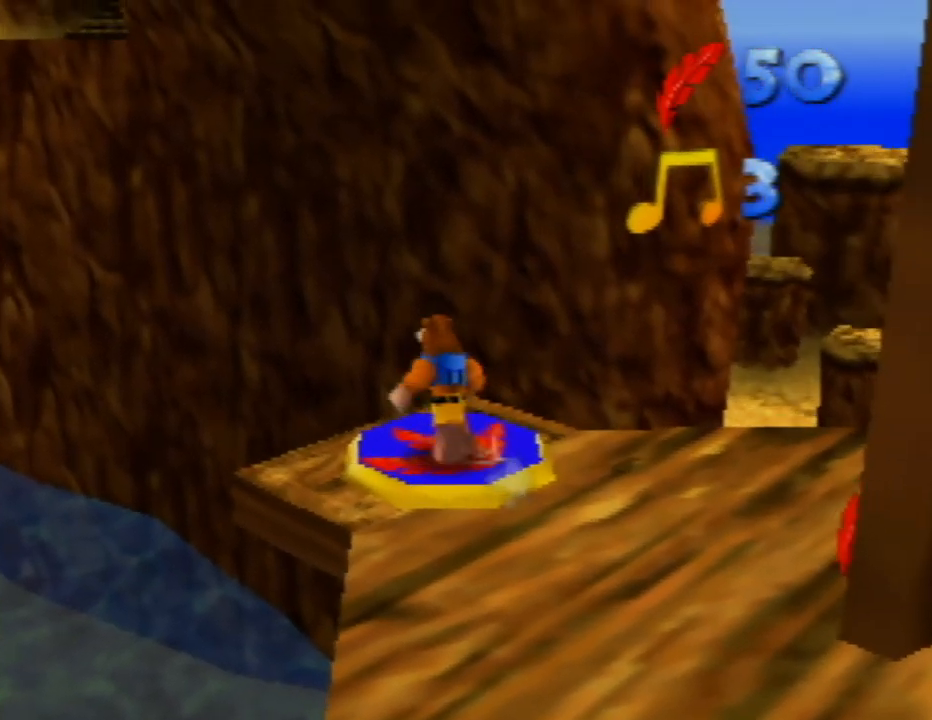
{"buttons": [], "left_stick": "right", "events": [[17, "left_stick", "center"], [483, "left_stick", "right"]]}
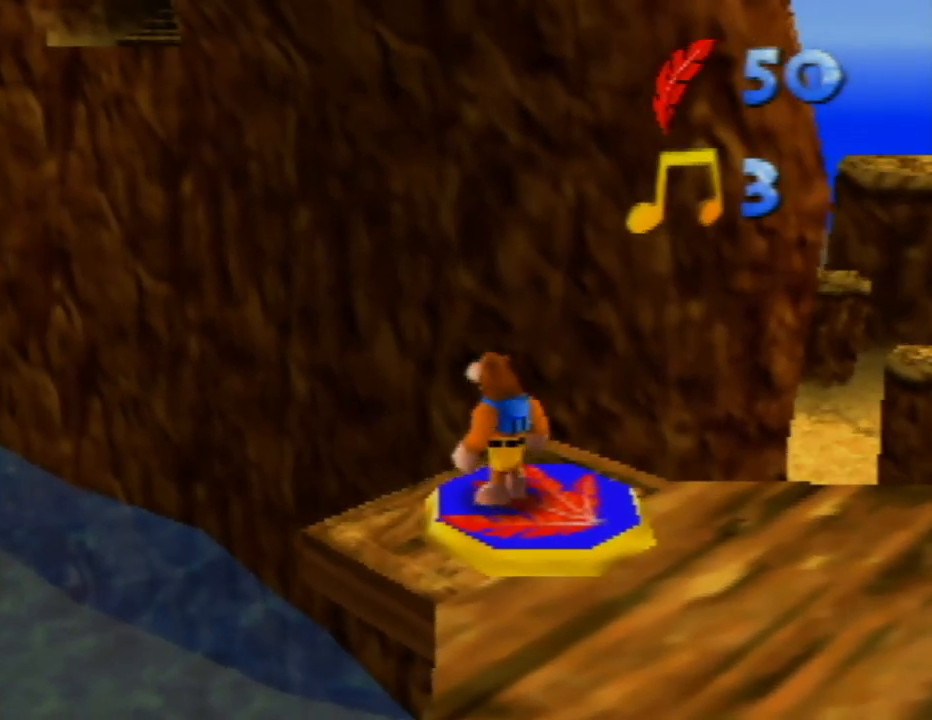
{"buttons": [], "left_stick": "center", "events": [[67, "left_stick", "center"], [250, "A", "down"], [467, "A", "up"]]}
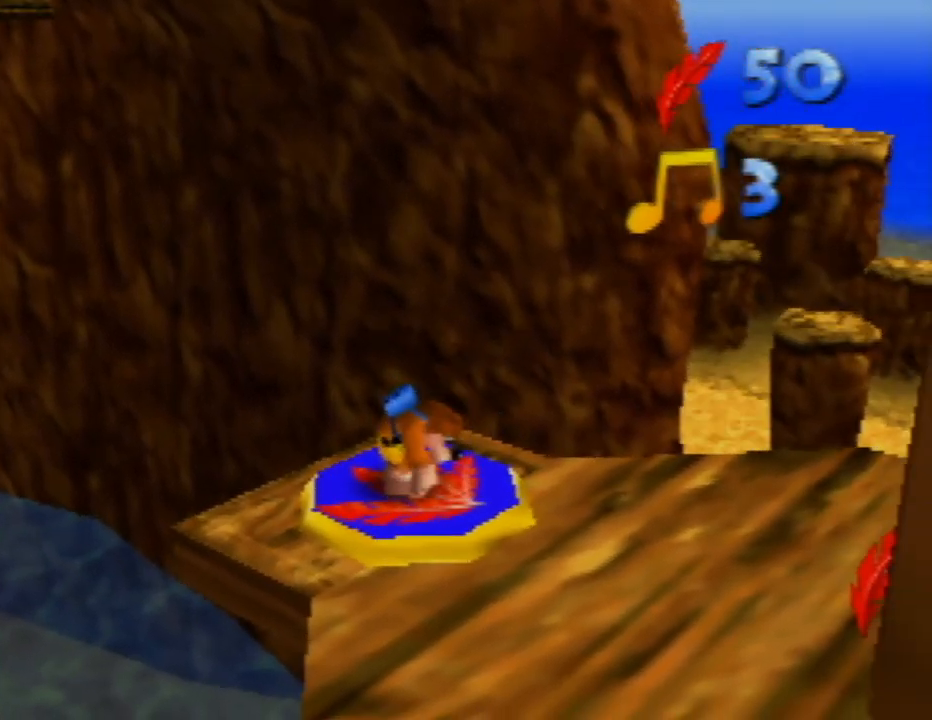
{"buttons": [], "left_stick": "center", "events": []}